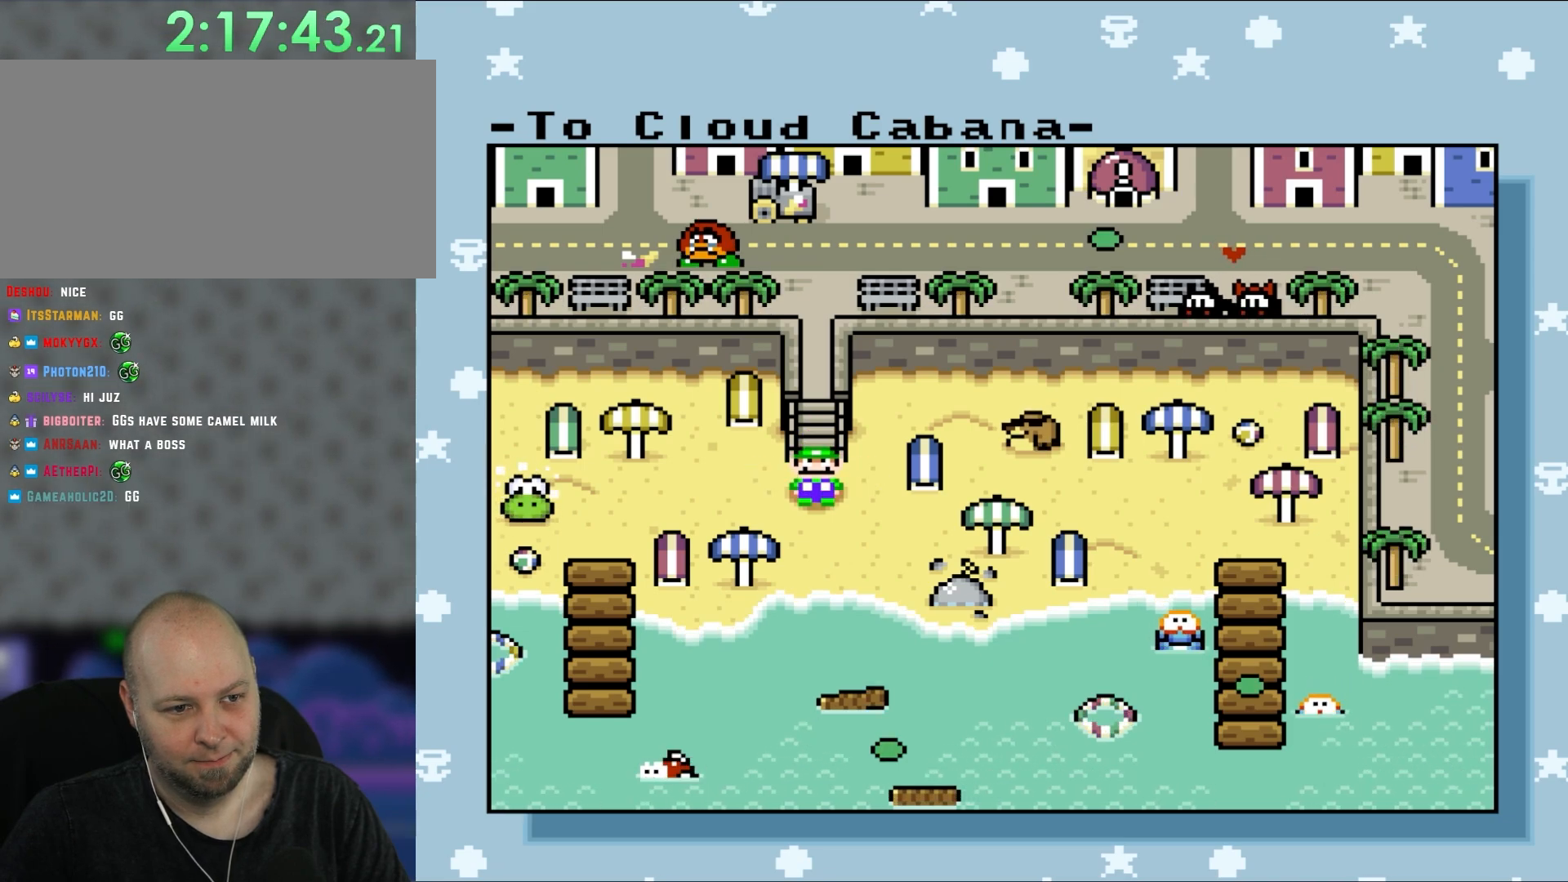
Gameplay with a controller (Nintendo layout); each line is a JSON object with the inputs held at the frame after it. "events" lists button and stick changes between this image and that frame as [ms after this image, input, new state], when the widget could be followed in between. Not read: L1 L3 R3.
{"buttons": [], "events": [[150, "A", "down"], [300, "A", "up"]]}
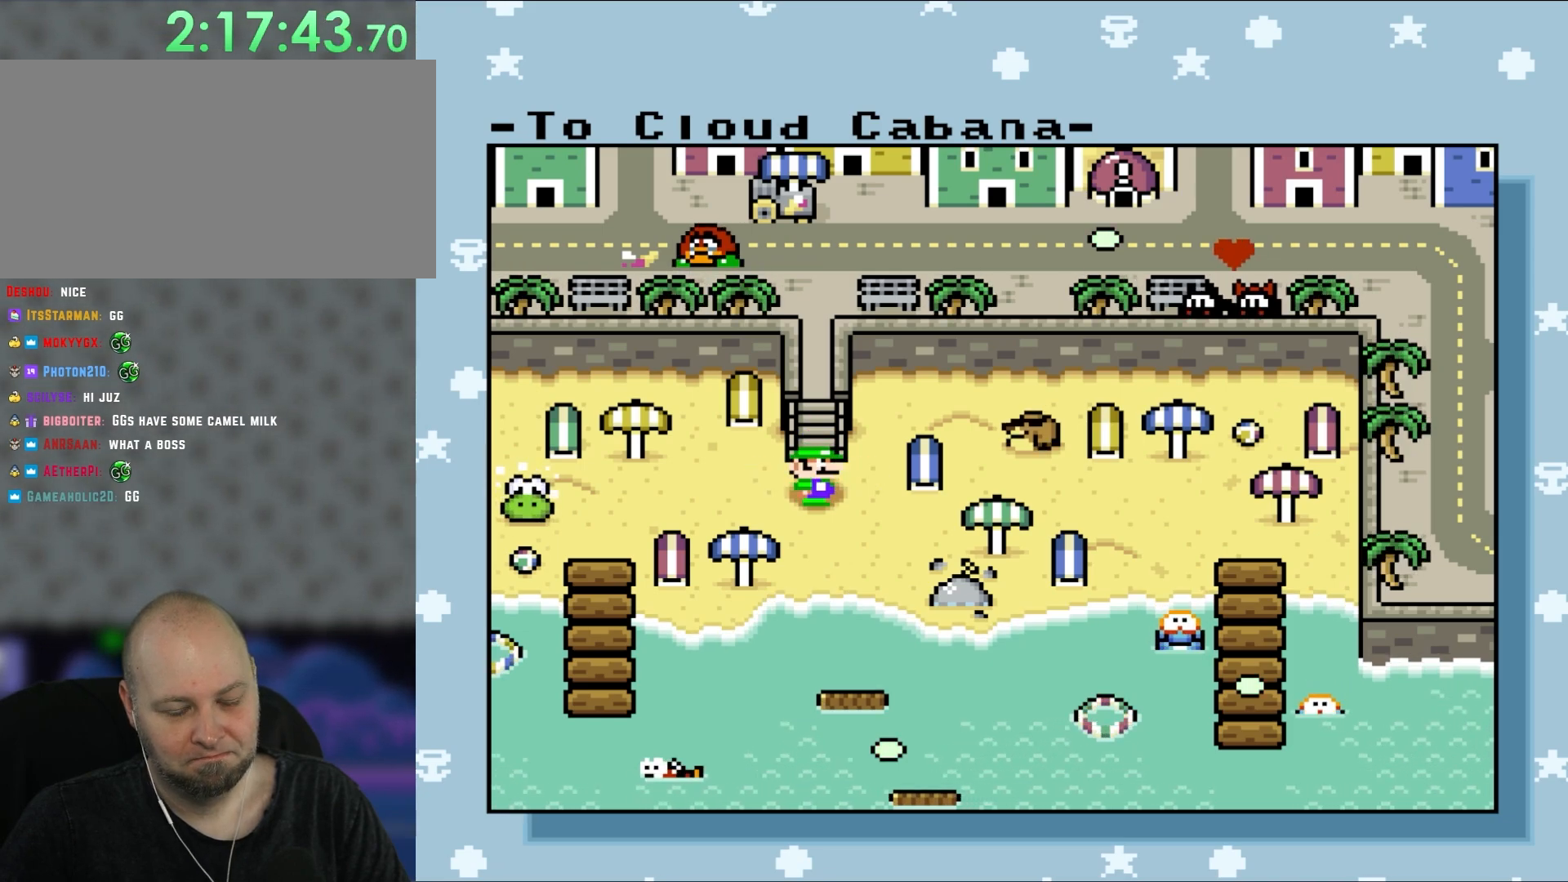
{"buttons": [], "events": []}
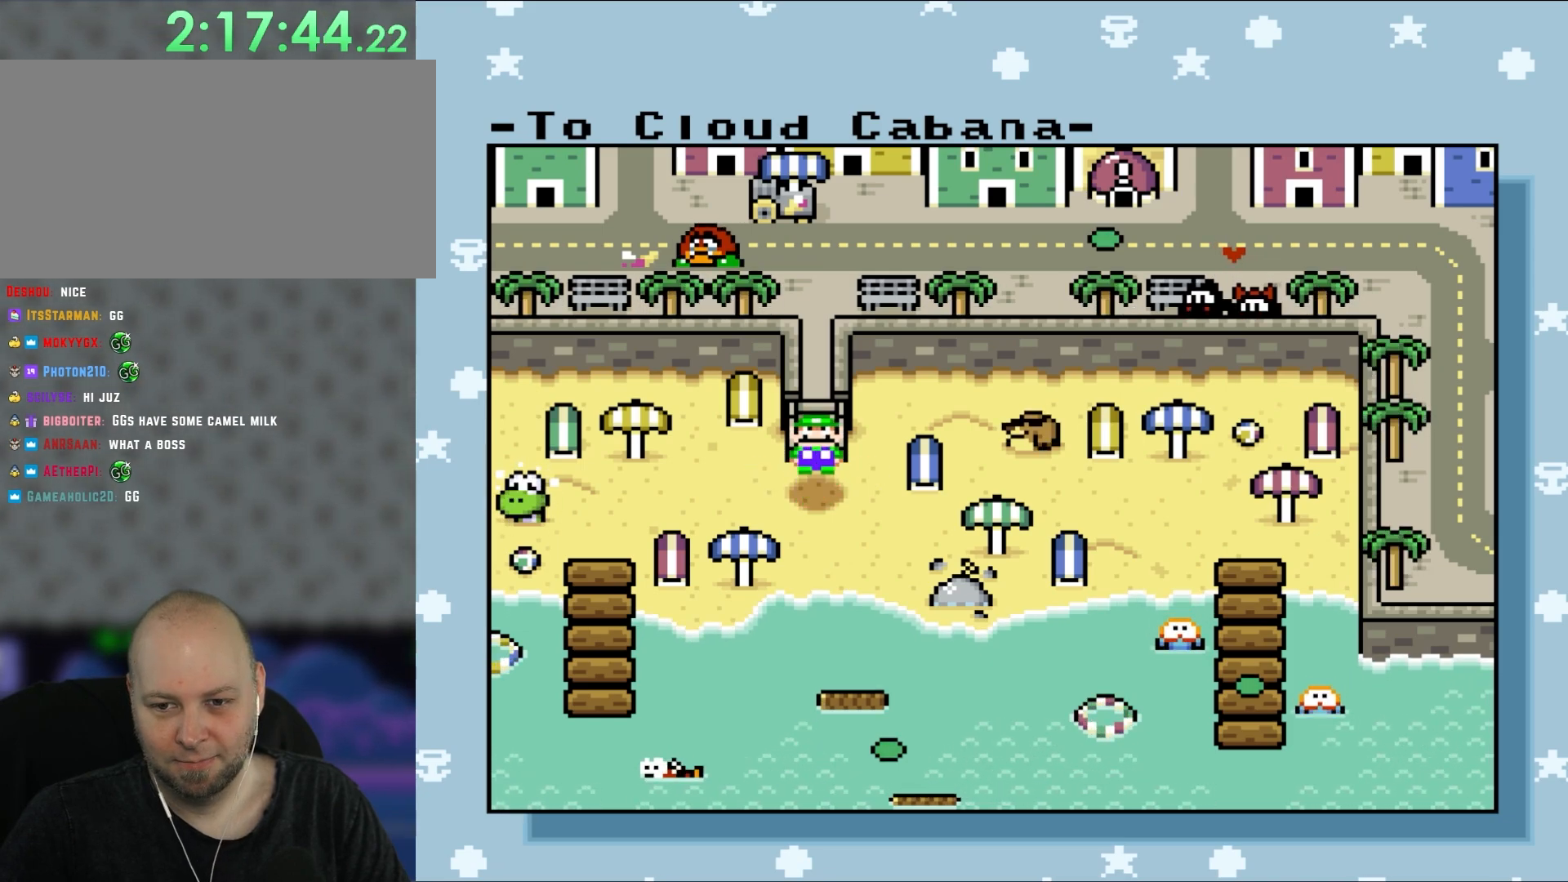
{"buttons": [], "events": []}
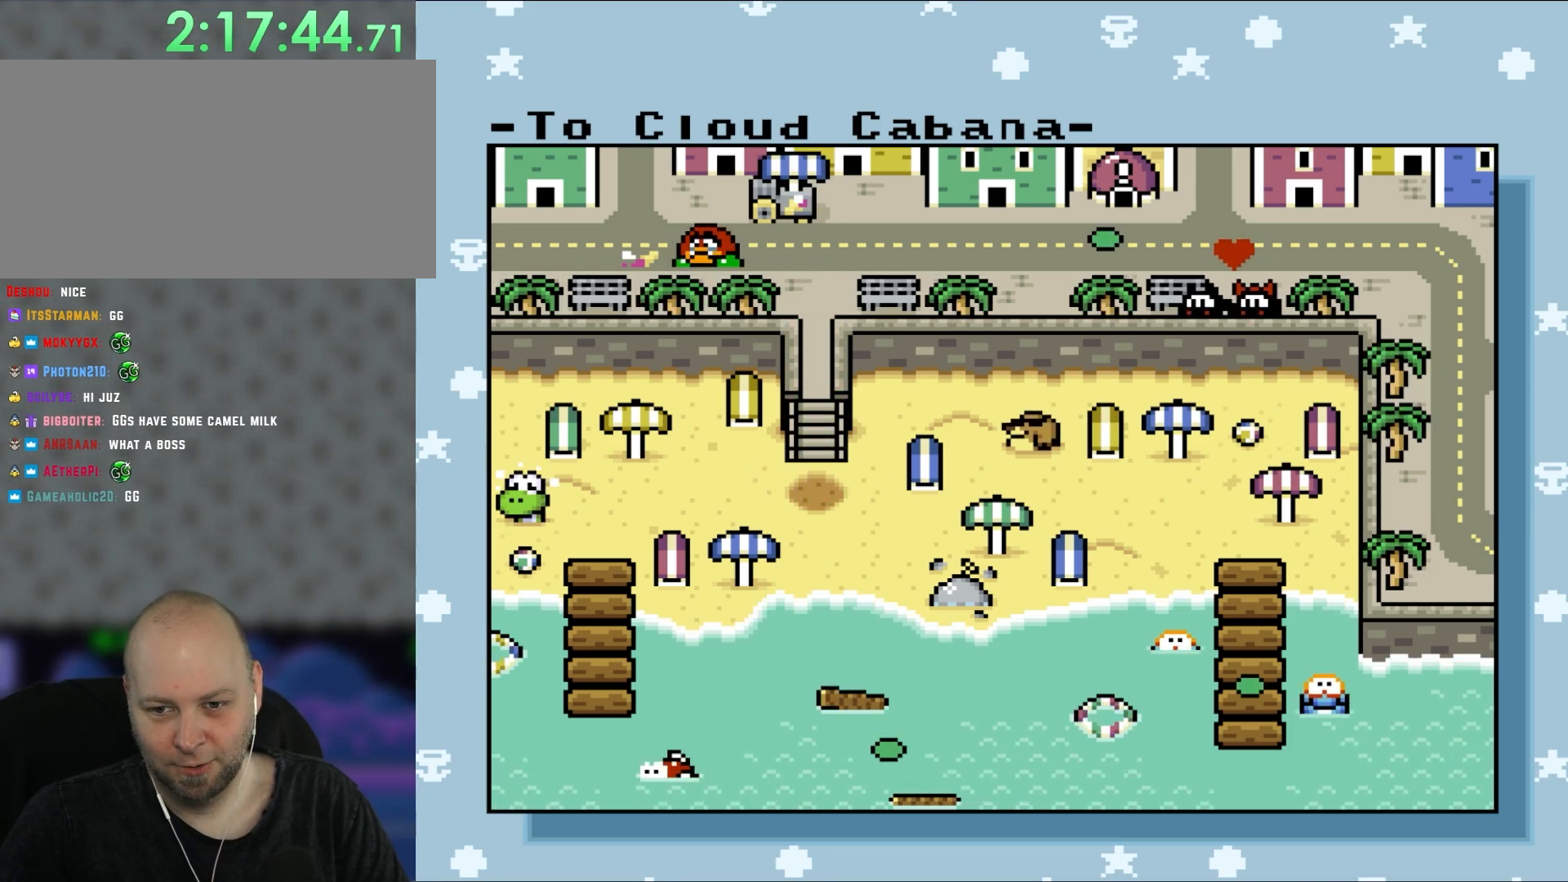
{"buttons": [], "events": []}
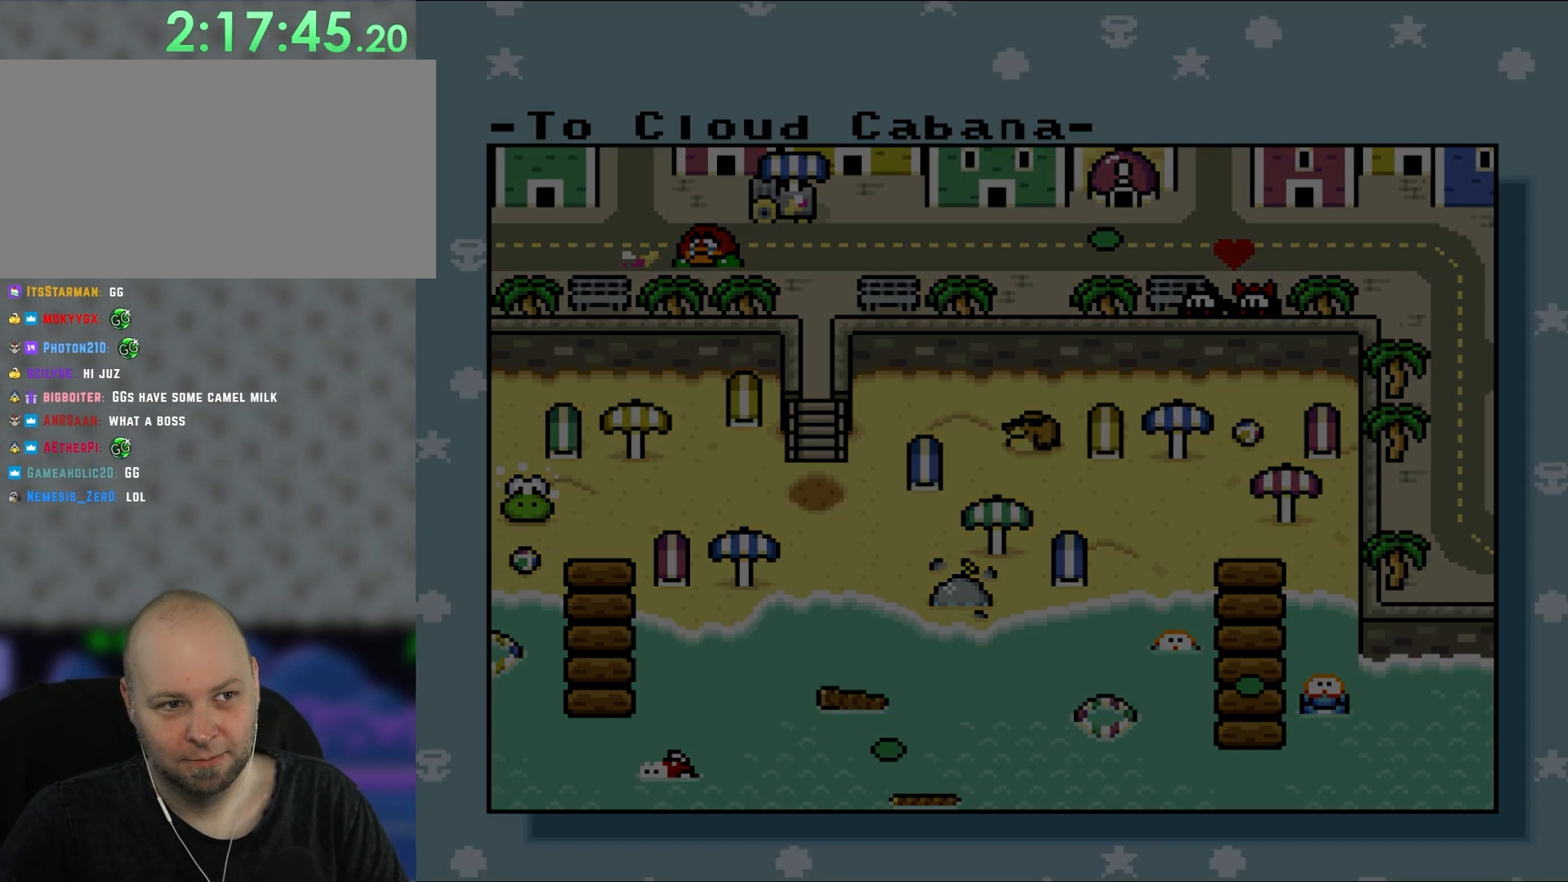
{"buttons": [], "events": []}
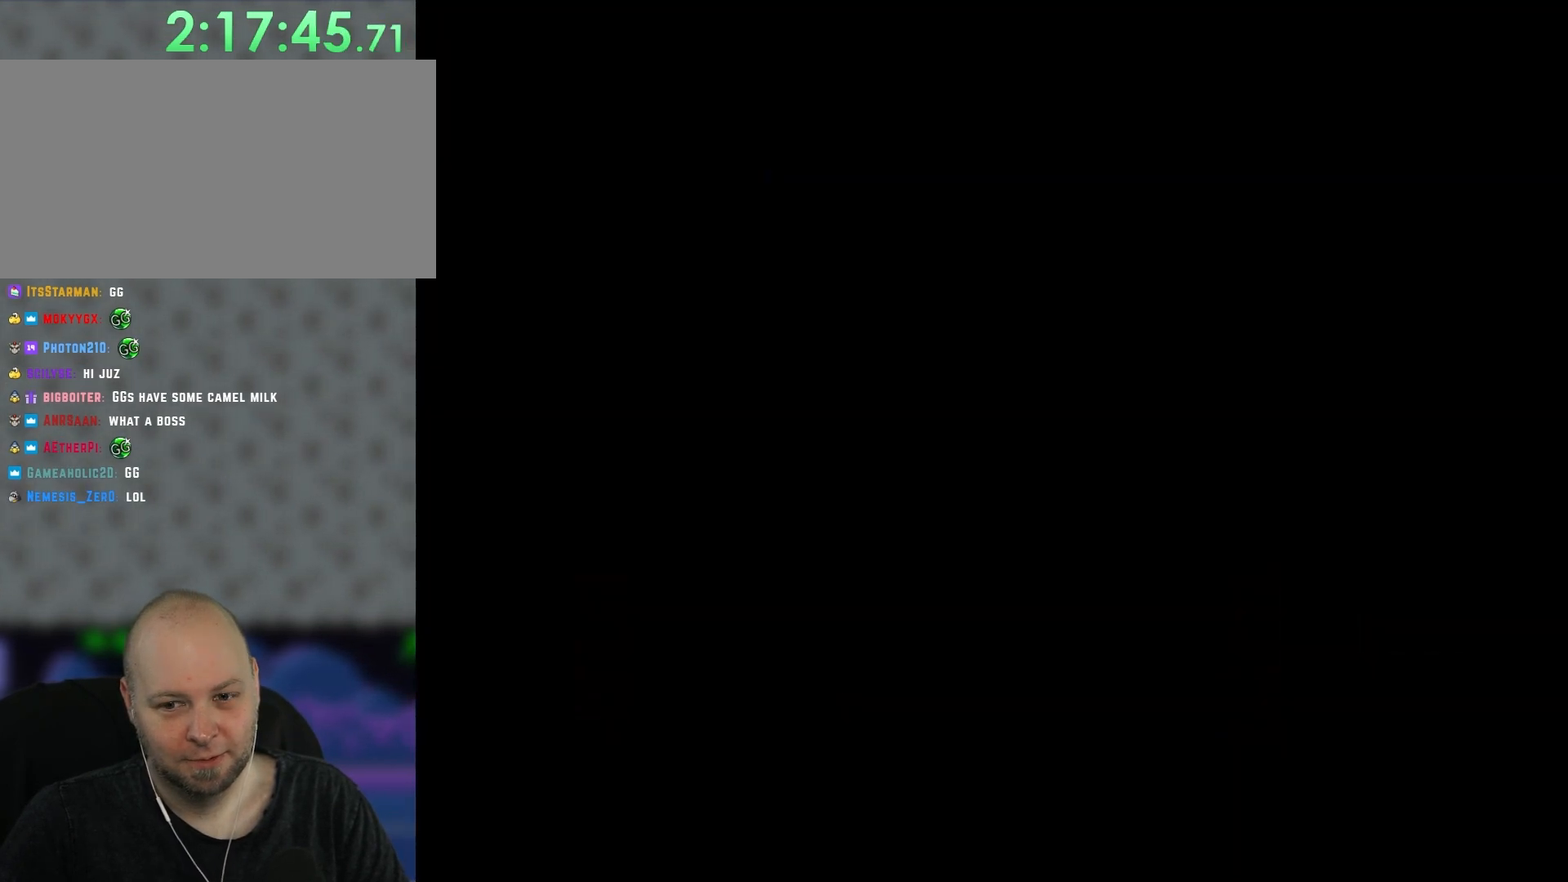
{"buttons": [], "events": []}
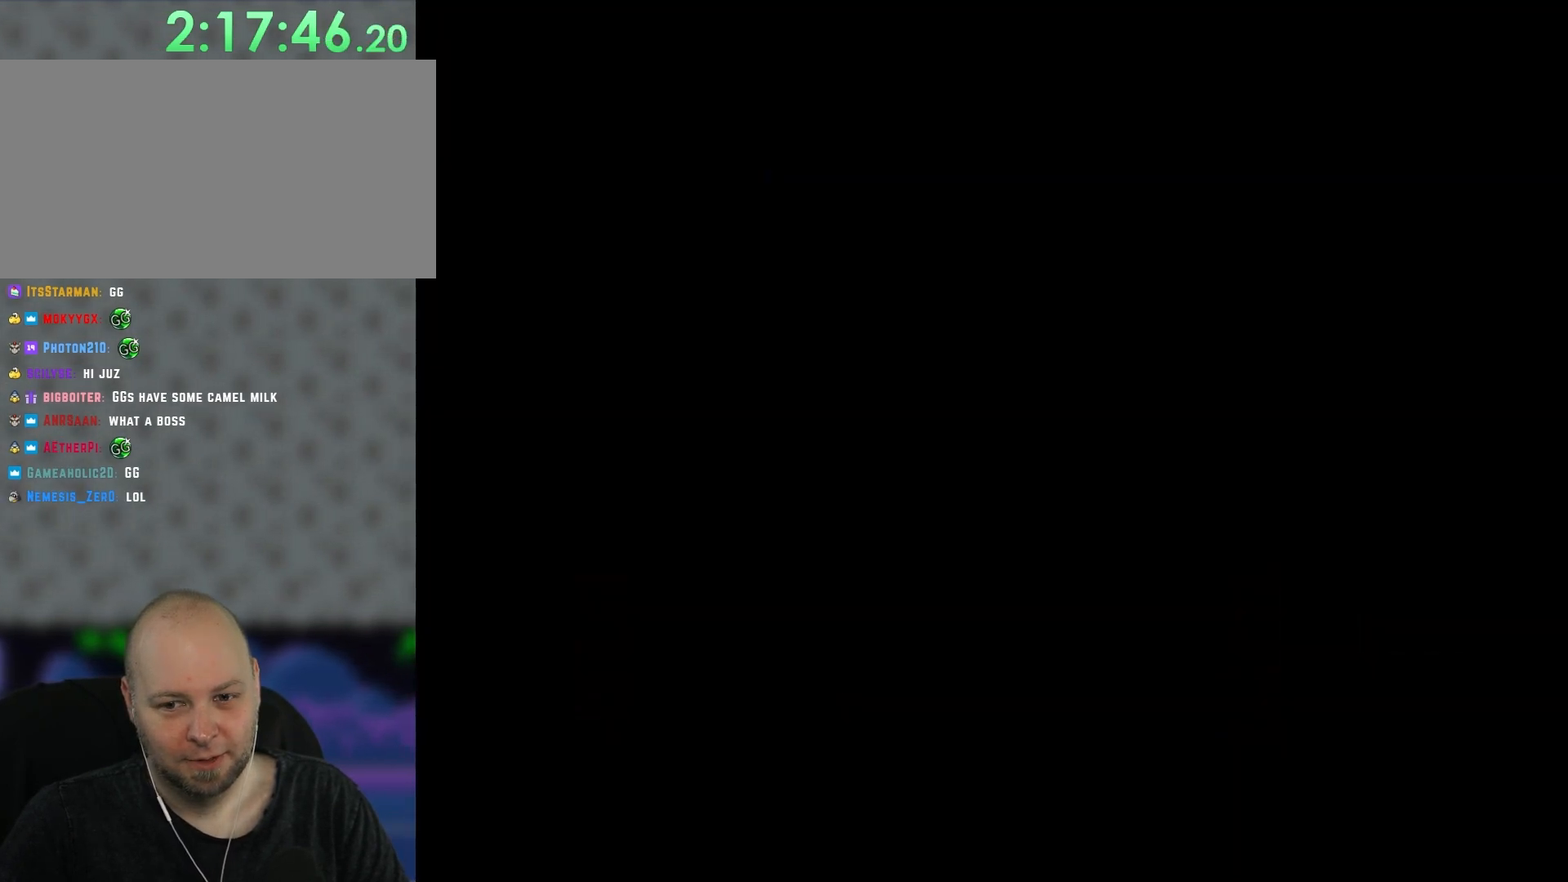
{"buttons": [], "events": []}
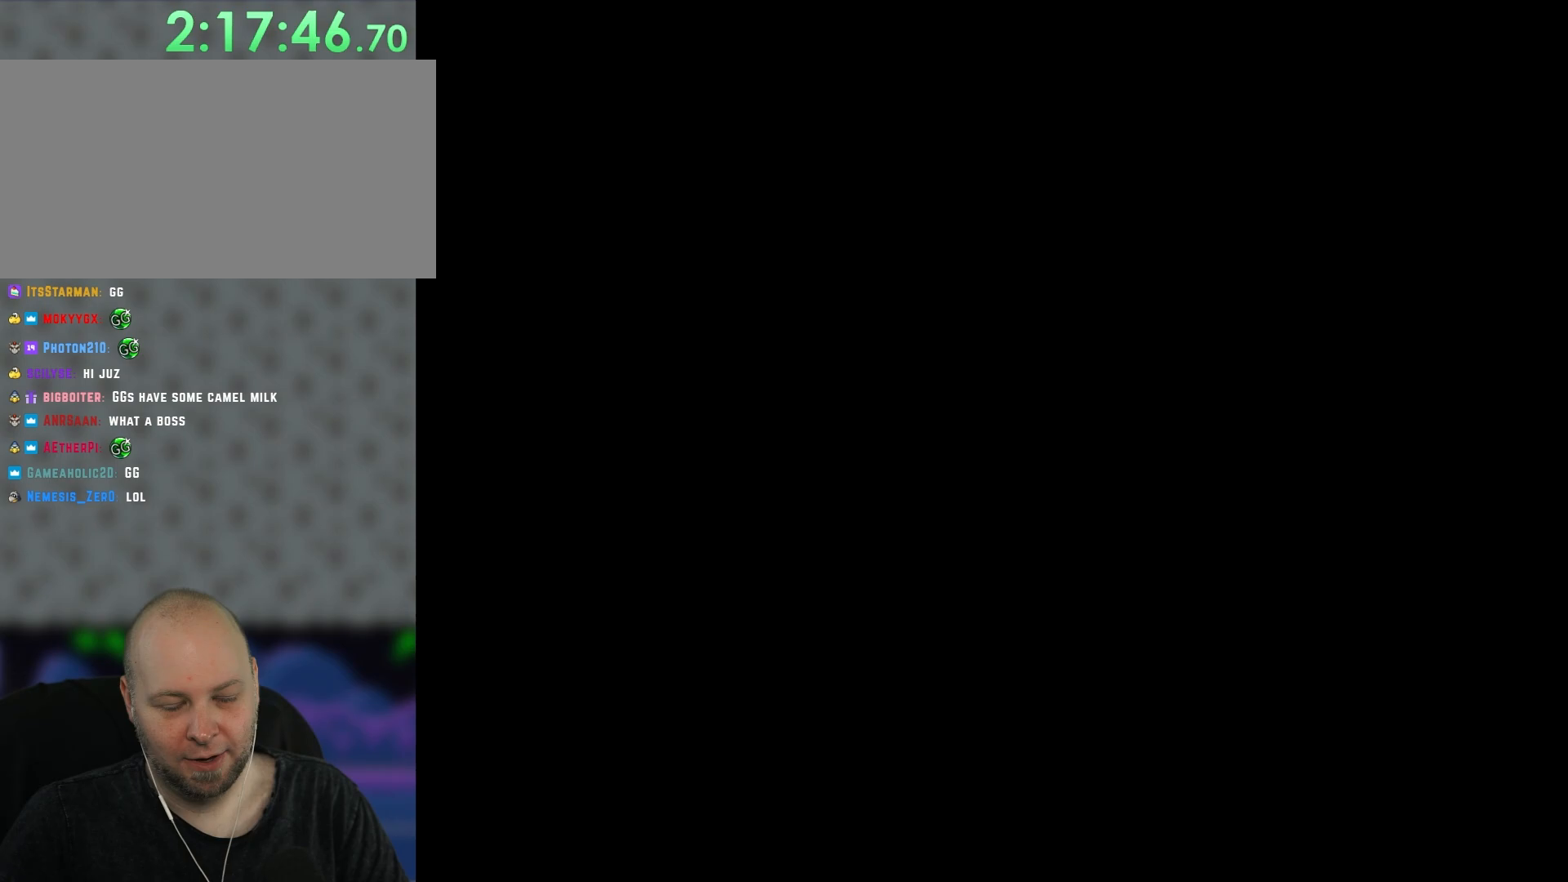
{"buttons": [], "events": []}
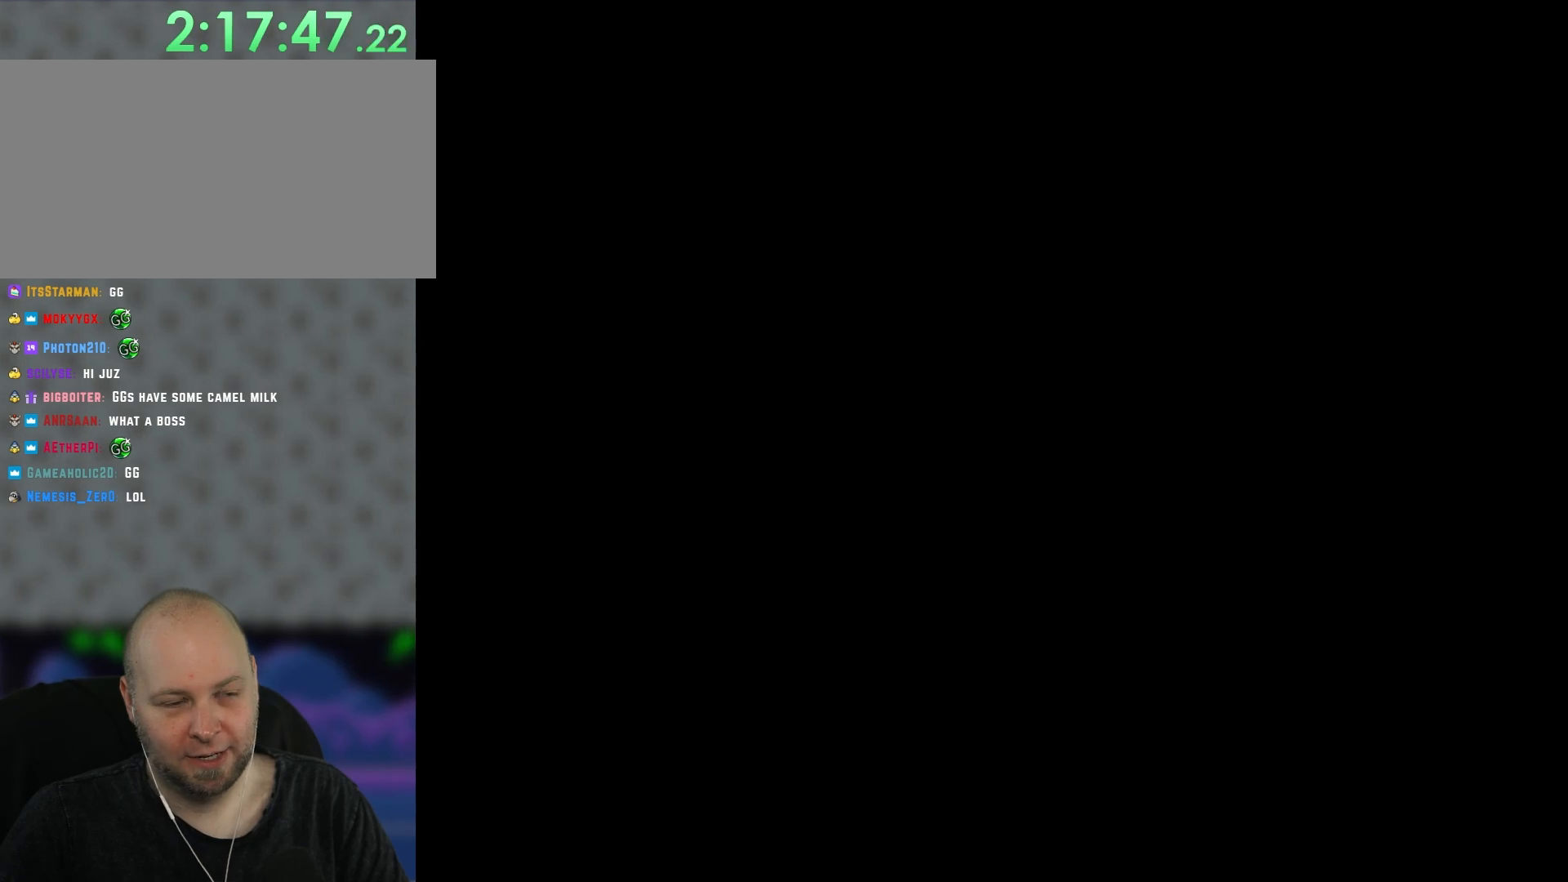
{"buttons": [], "events": []}
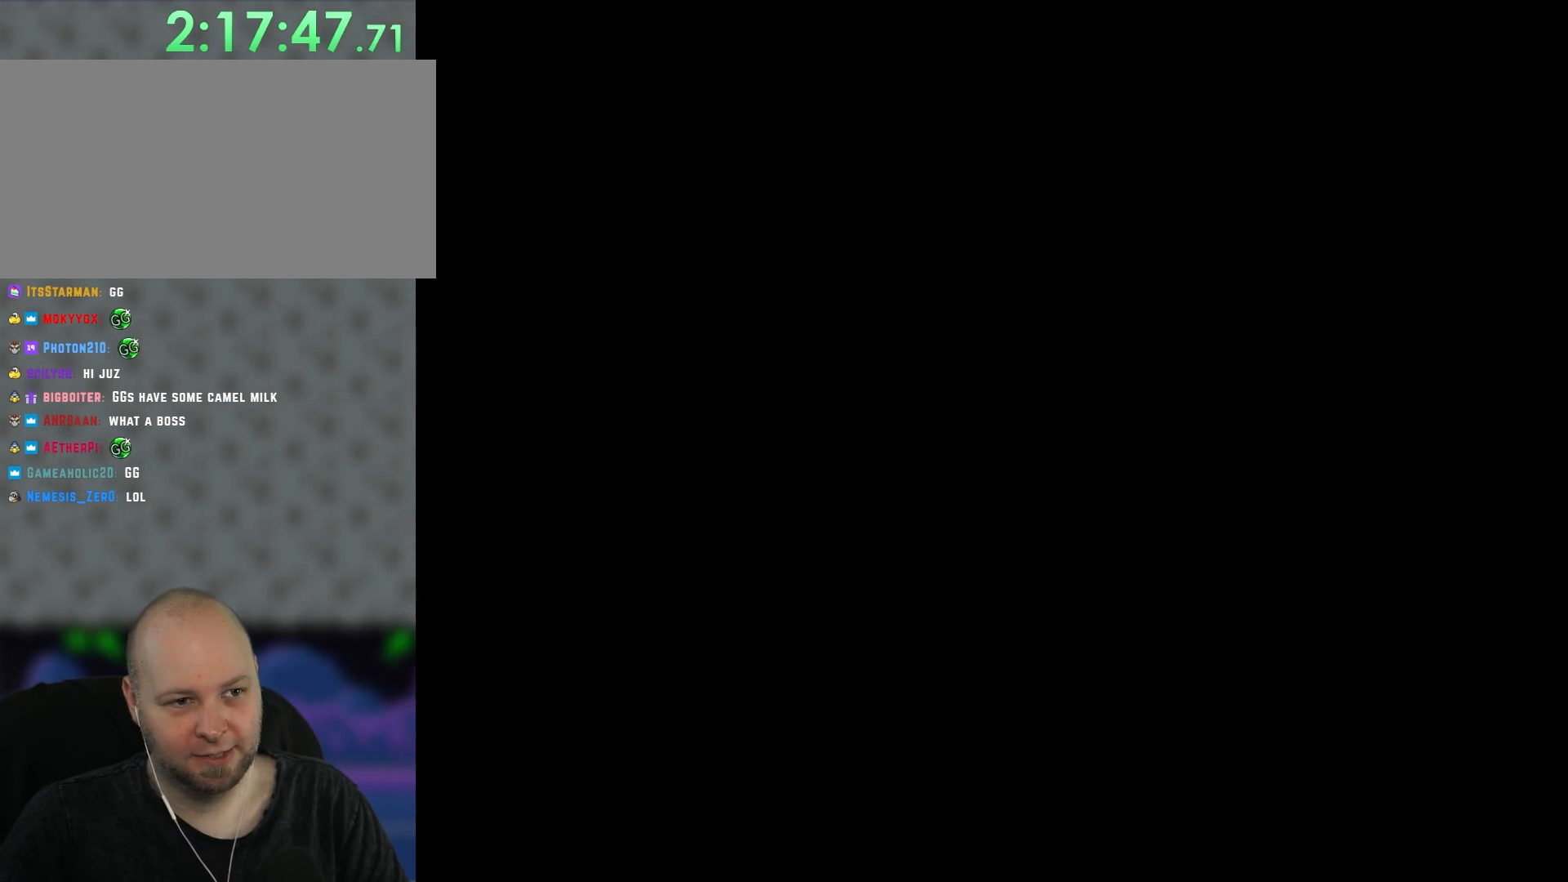
{"buttons": [], "events": []}
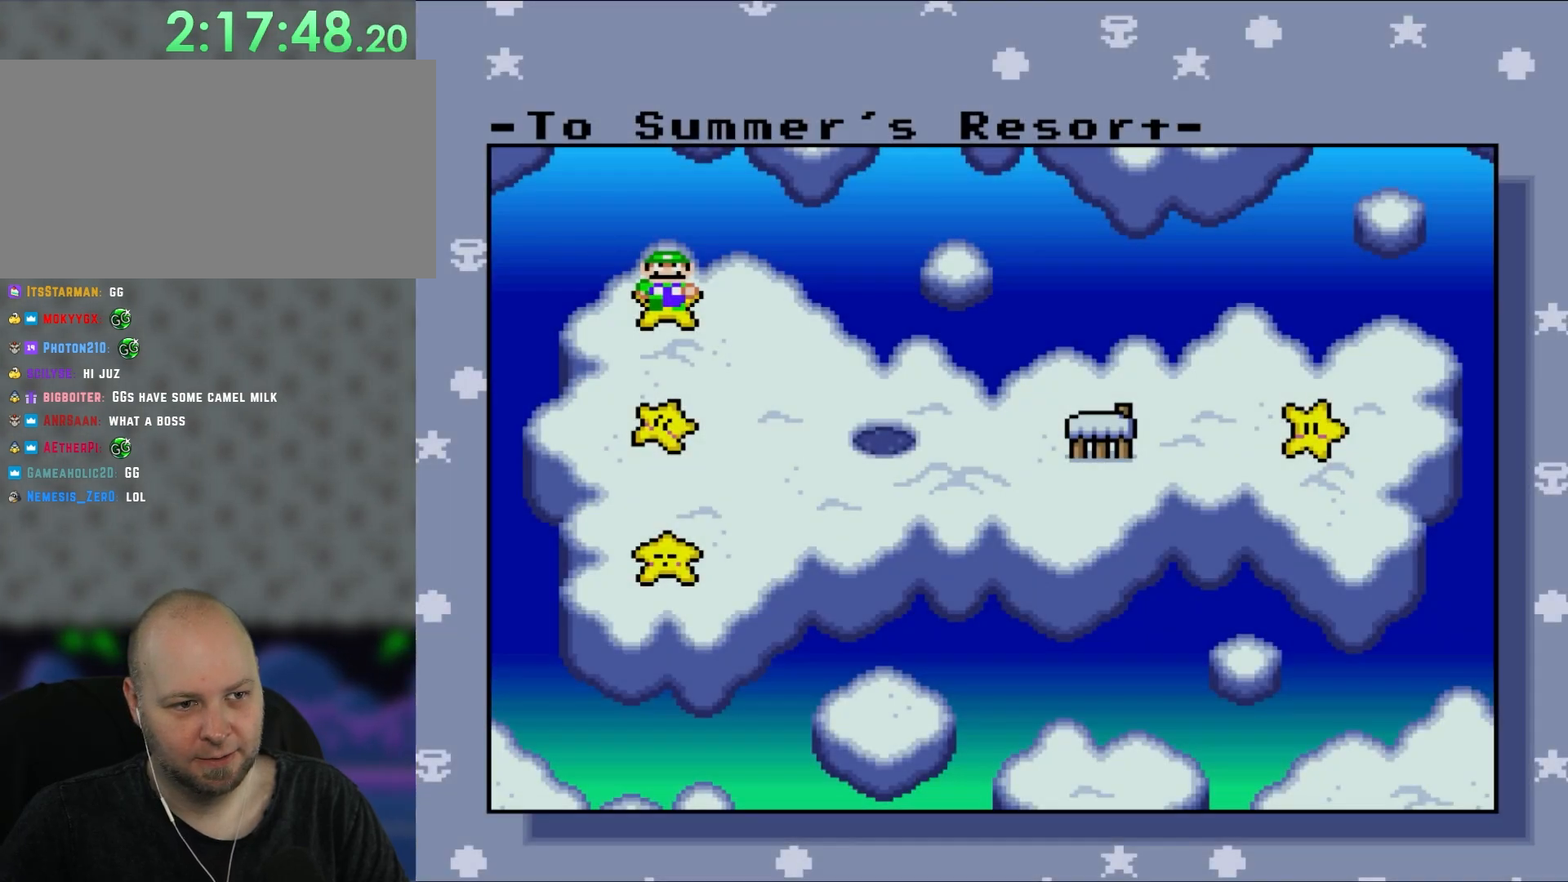
{"buttons": [], "events": [[267, "DPAD_DOWN", "down"], [400, "DPAD_DOWN", "up"]]}
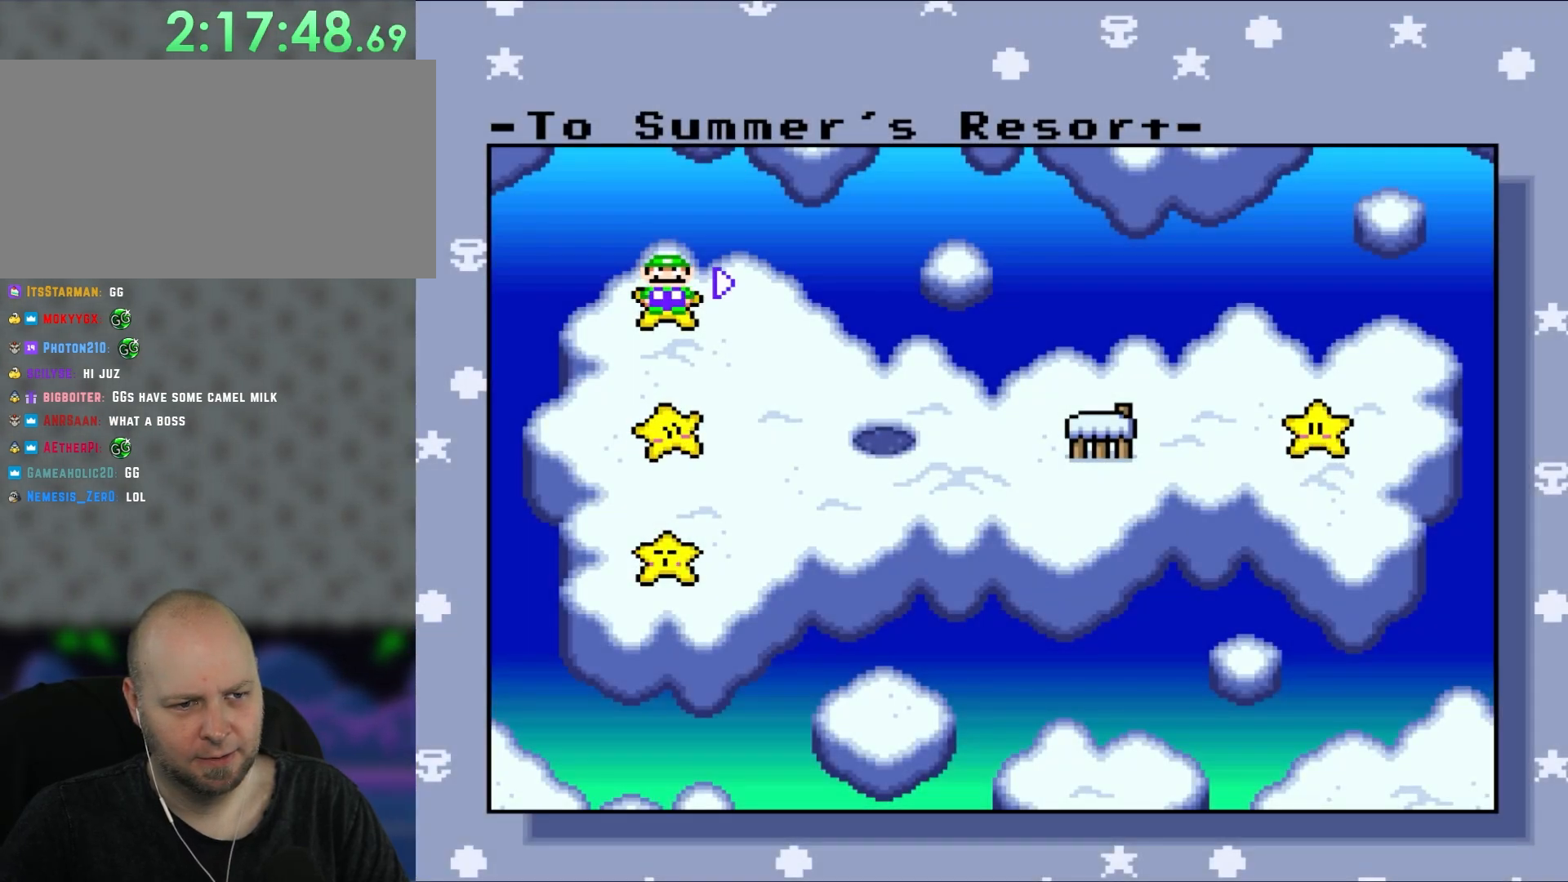
{"buttons": [], "events": [[67, "DPAD_RIGHT", "down"], [233, "DPAD_RIGHT", "up"]]}
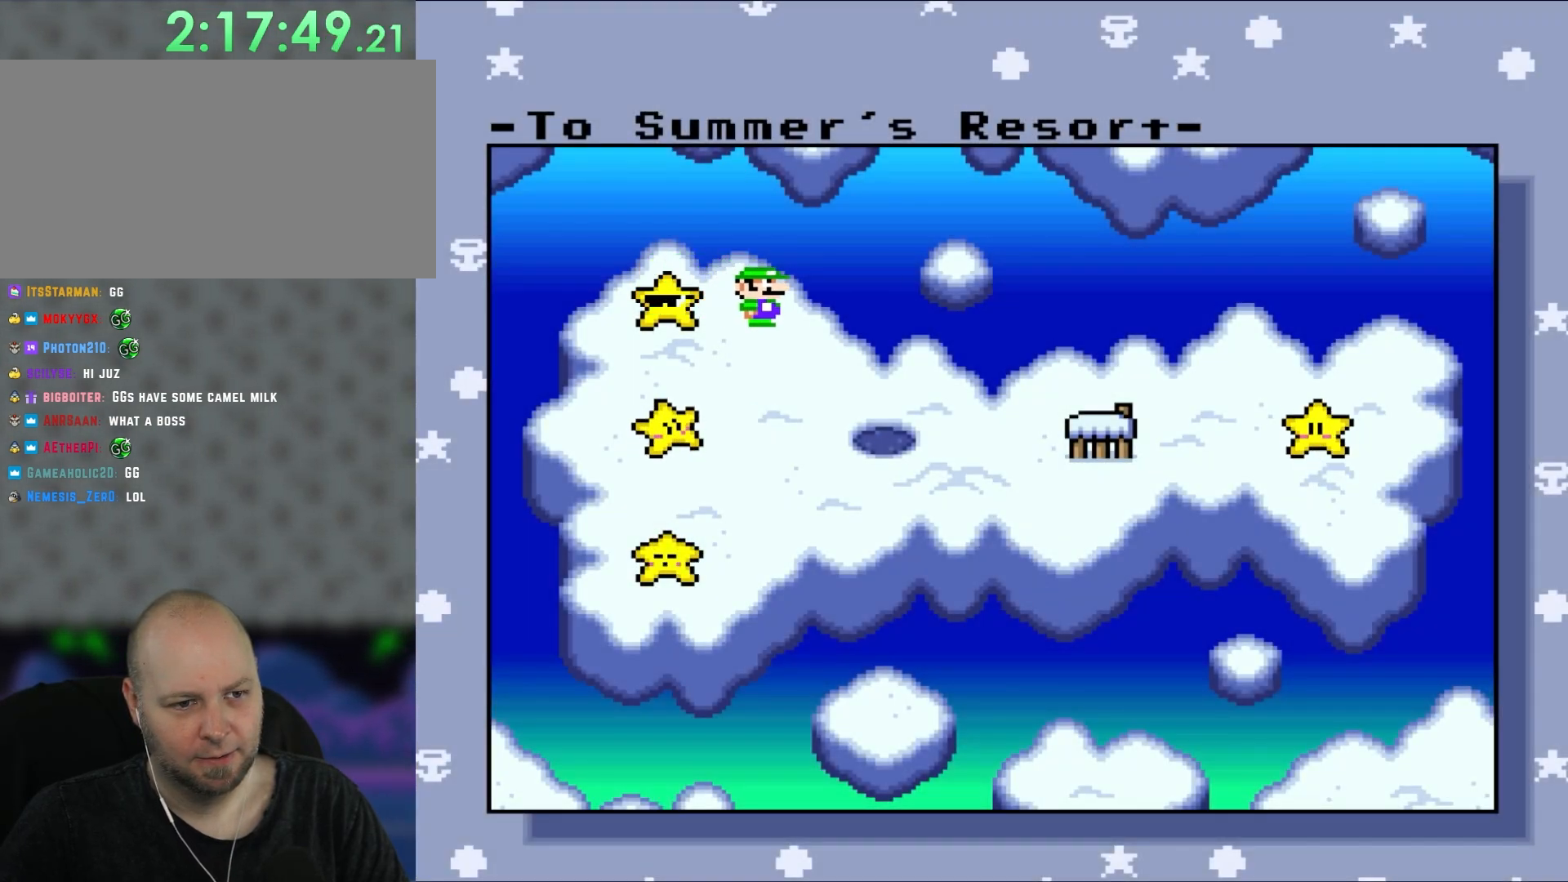
{"buttons": [], "events": []}
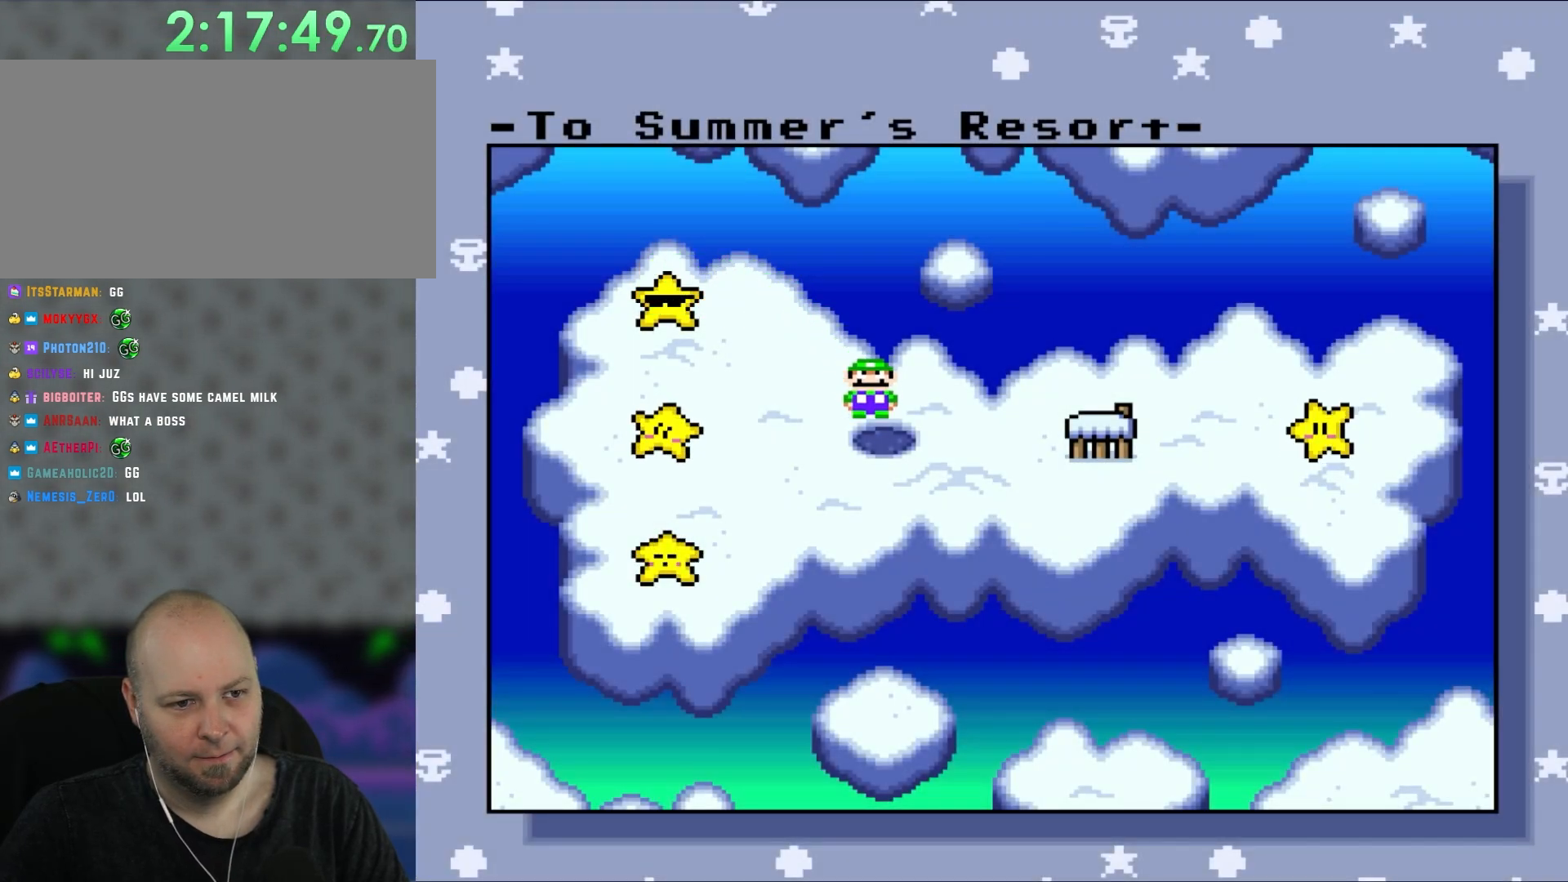
{"buttons": [], "events": [[333, "DPAD_RIGHT", "down"], [500, "DPAD_RIGHT", "up"]]}
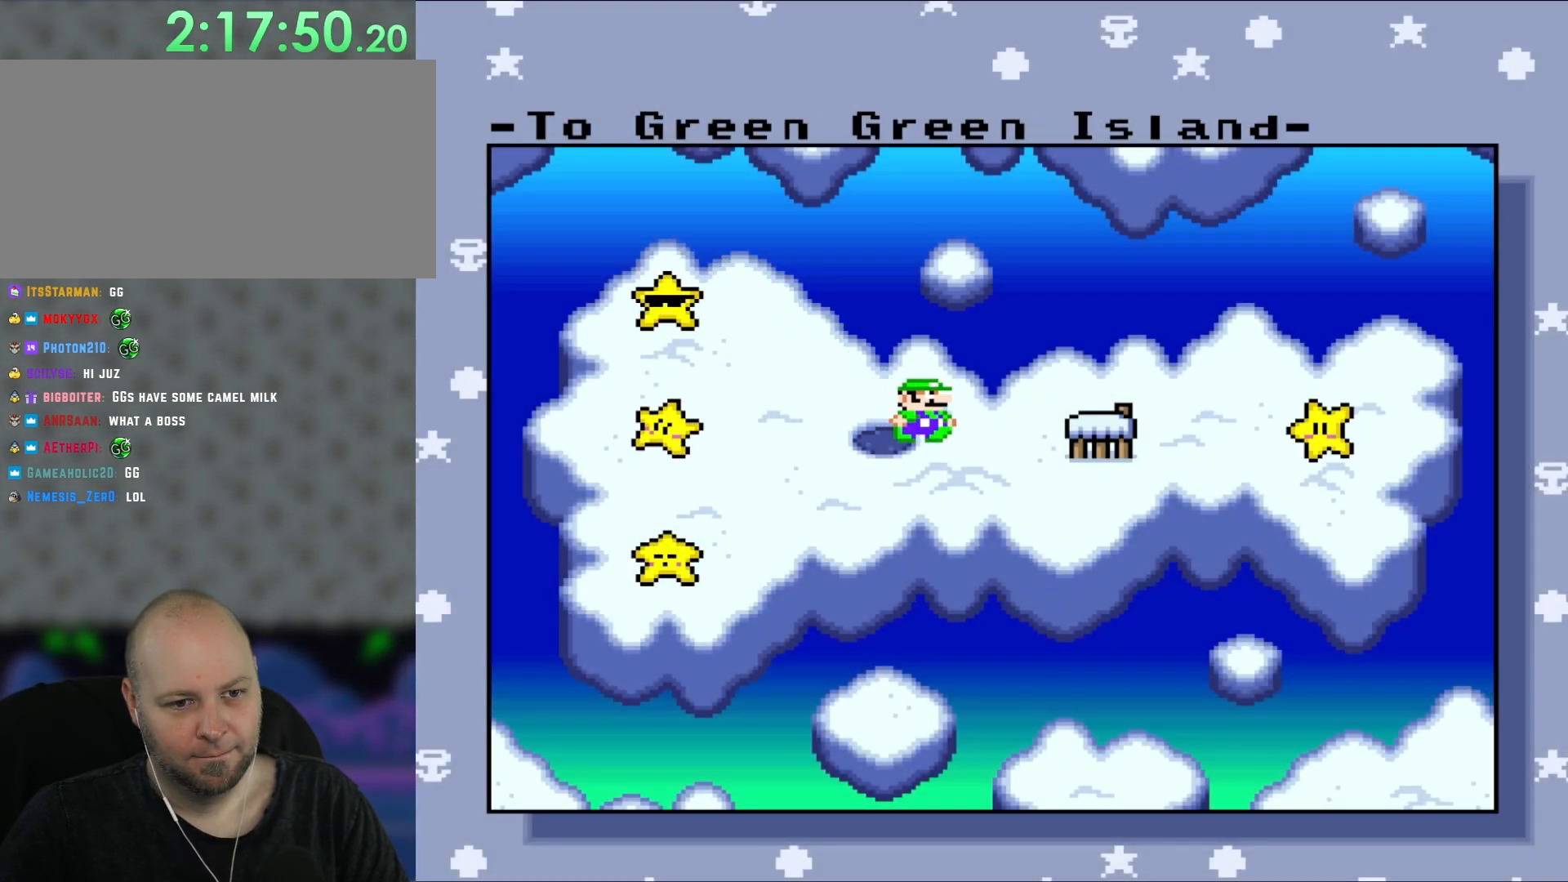
{"buttons": [], "events": []}
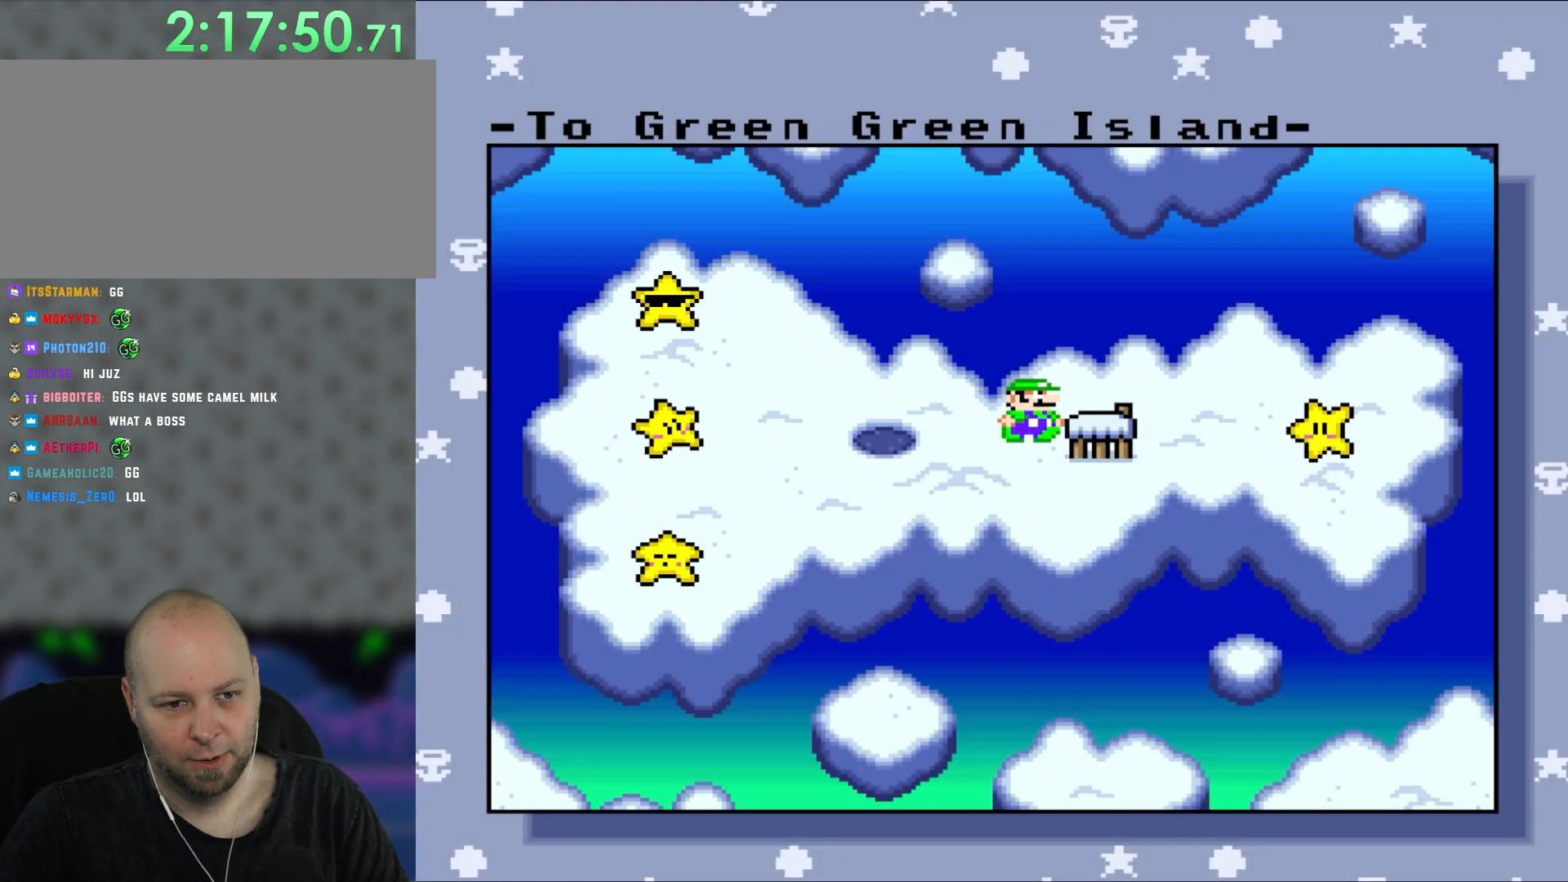
{"buttons": [], "events": []}
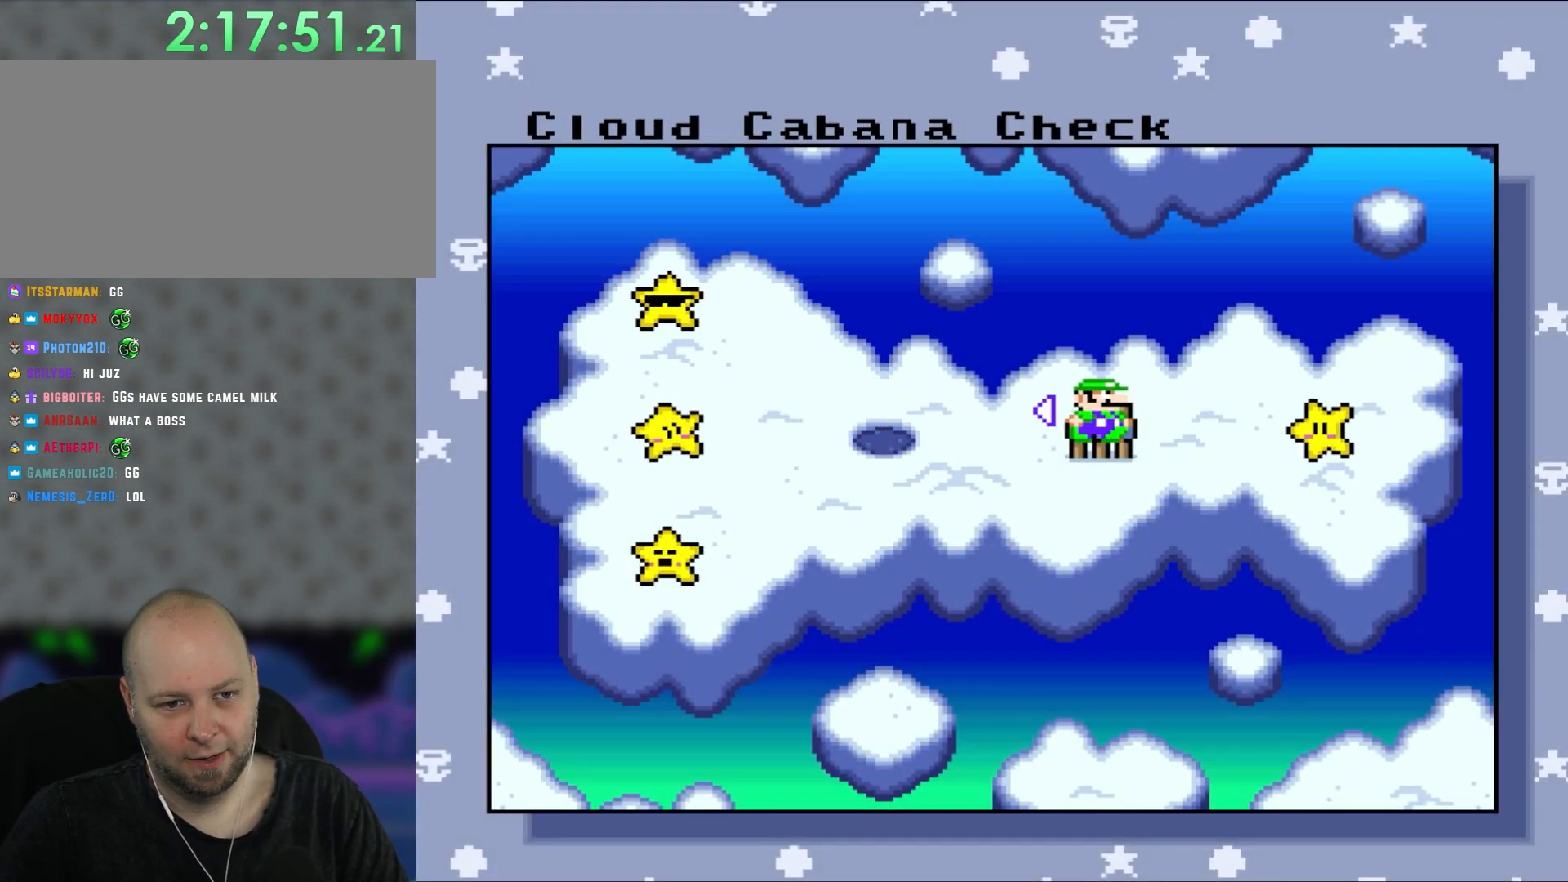
{"buttons": ["A"], "events": [[33, "DPAD_RIGHT", "down"], [167, "DPAD_RIGHT", "up"], [417, "A", "down"]]}
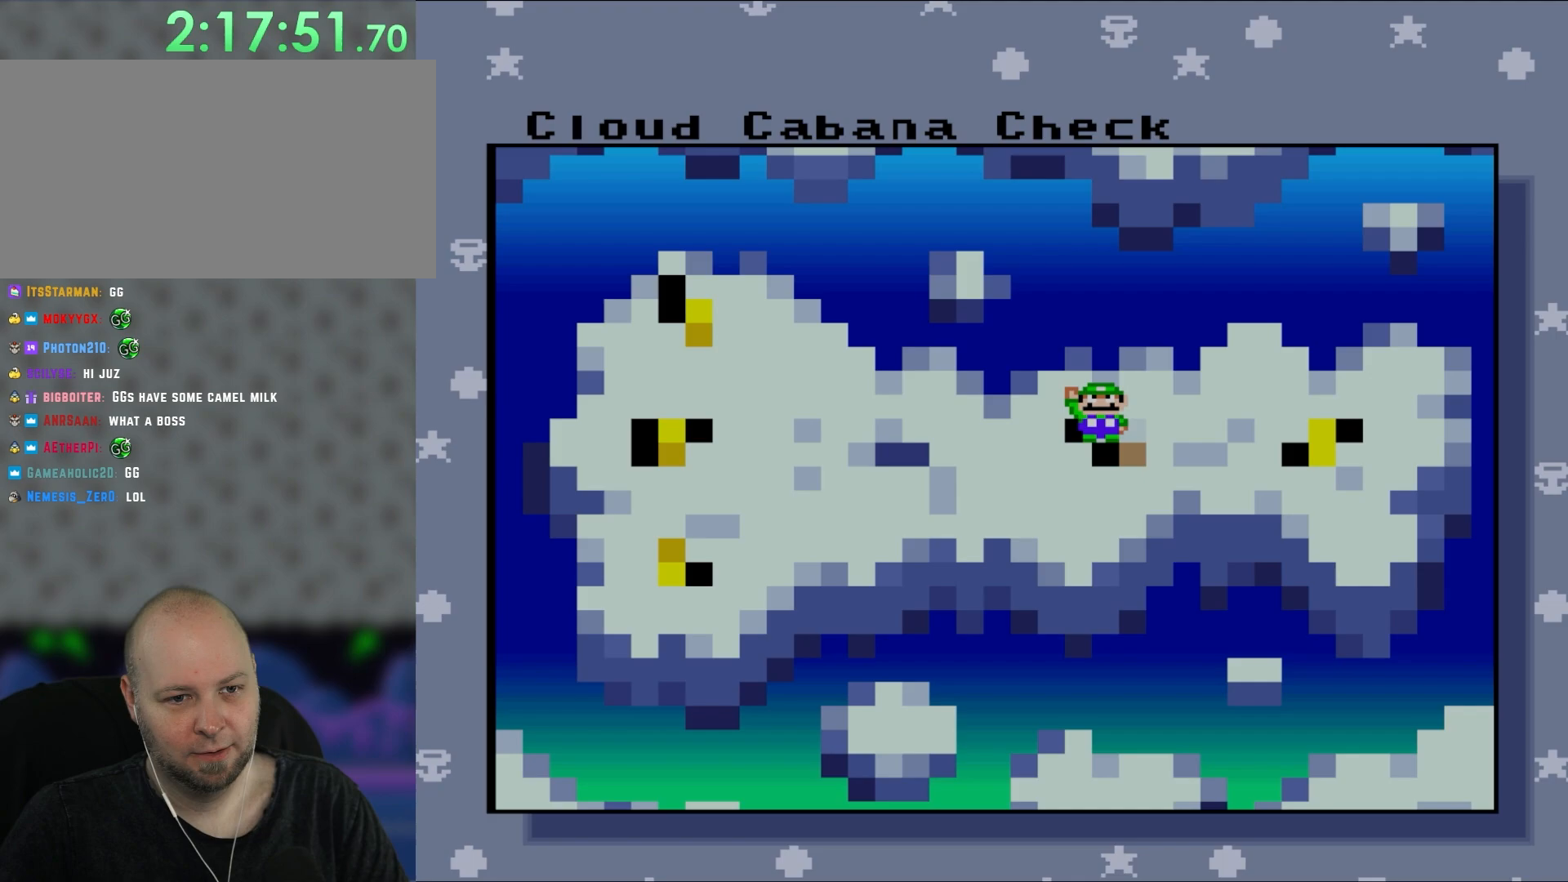
{"buttons": [], "events": [[50, "A", "up"], [117, "A", "down"], [217, "A", "up"]]}
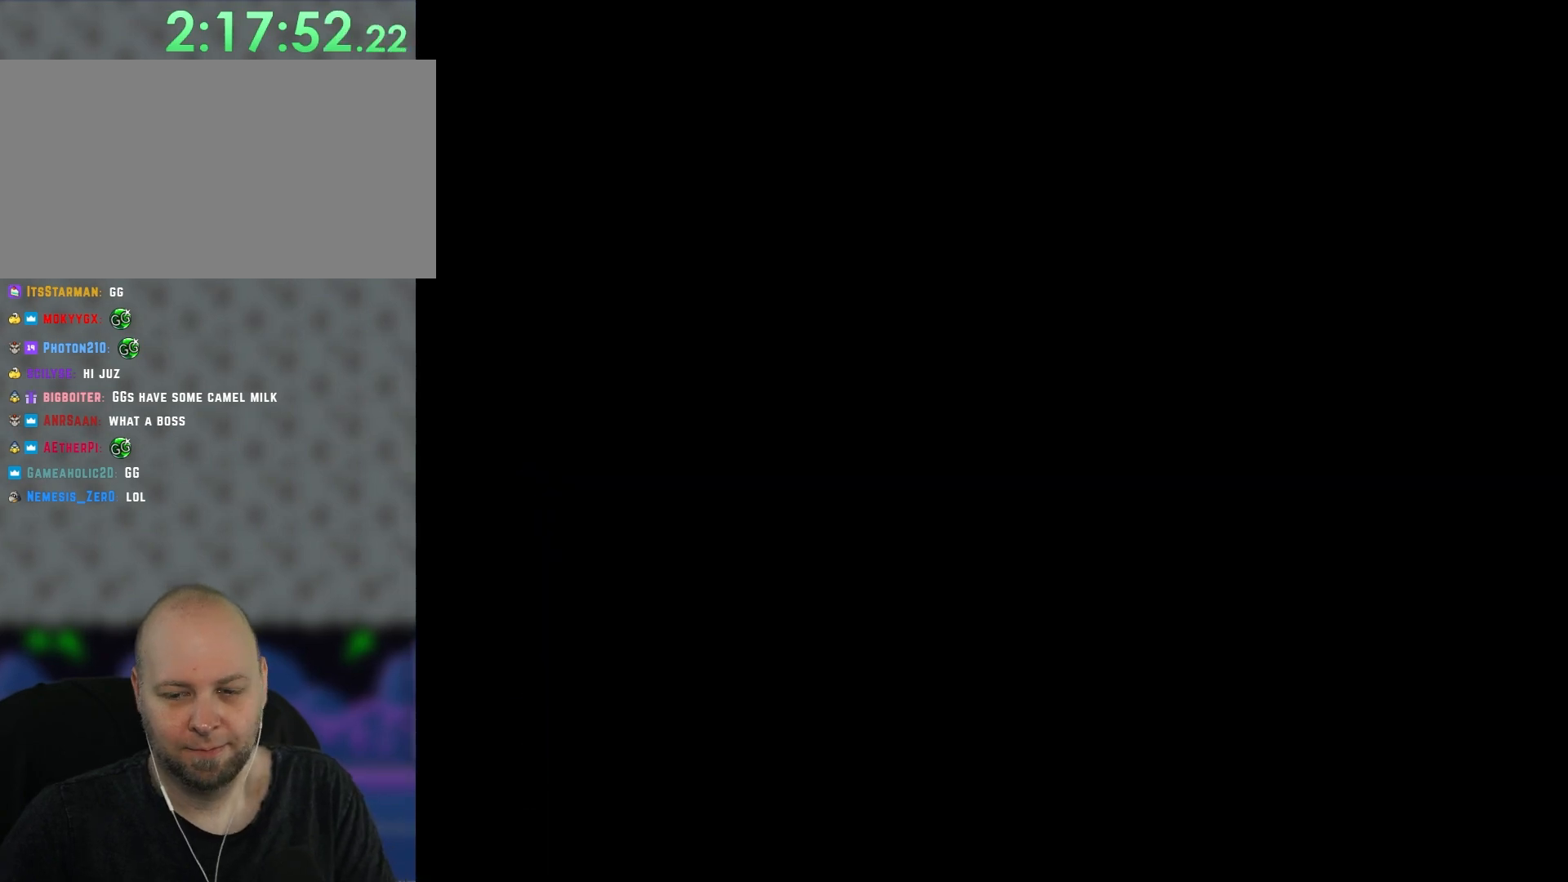
{"buttons": [], "events": []}
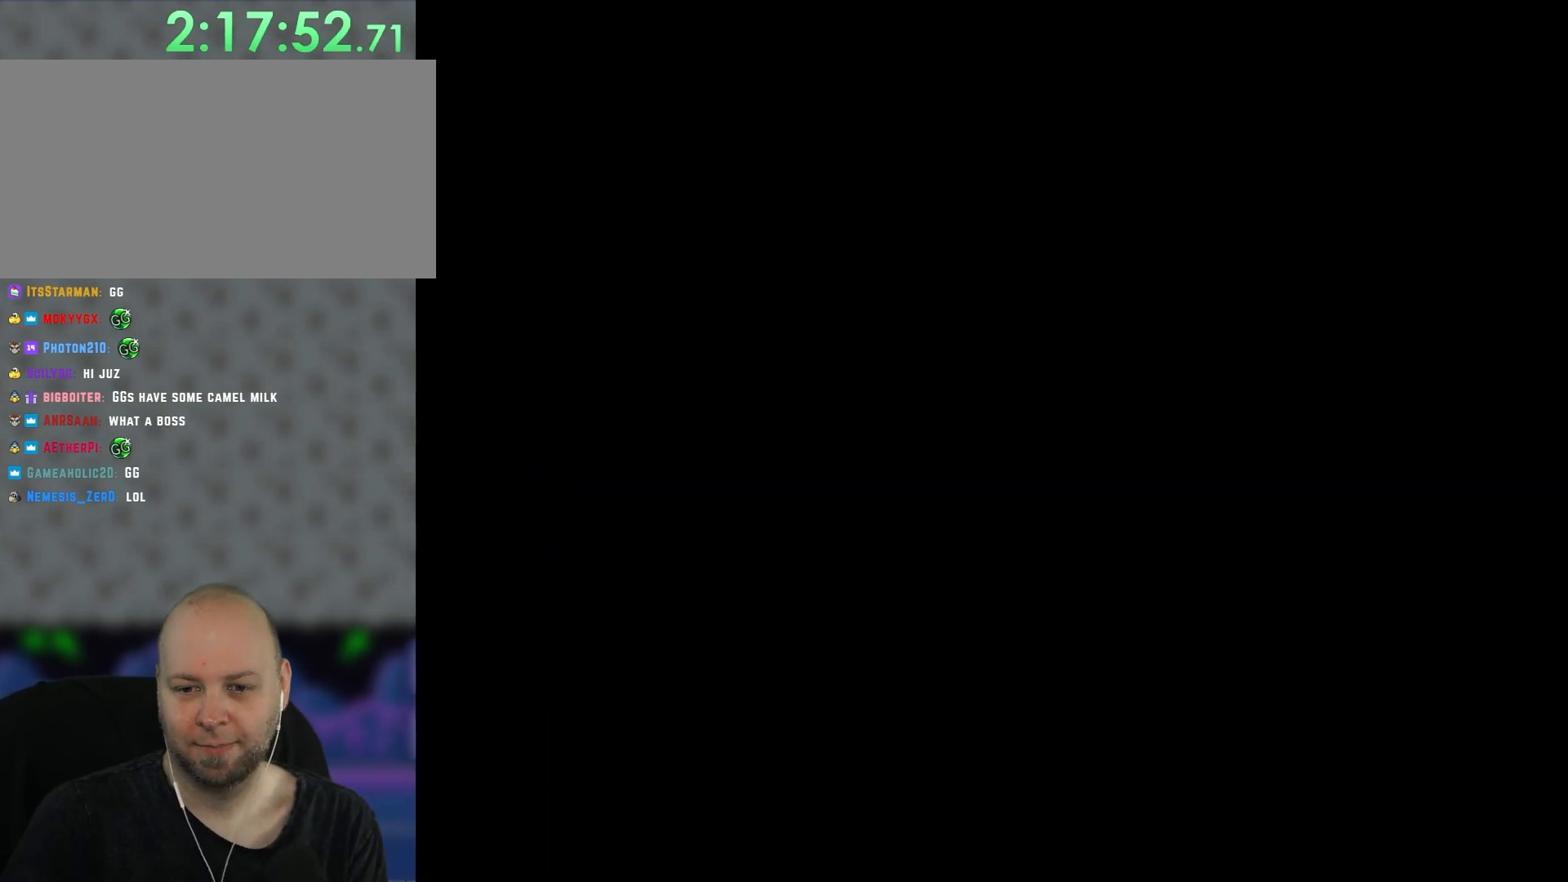
{"buttons": ["Y"], "events": [[283, "Y", "down"]]}
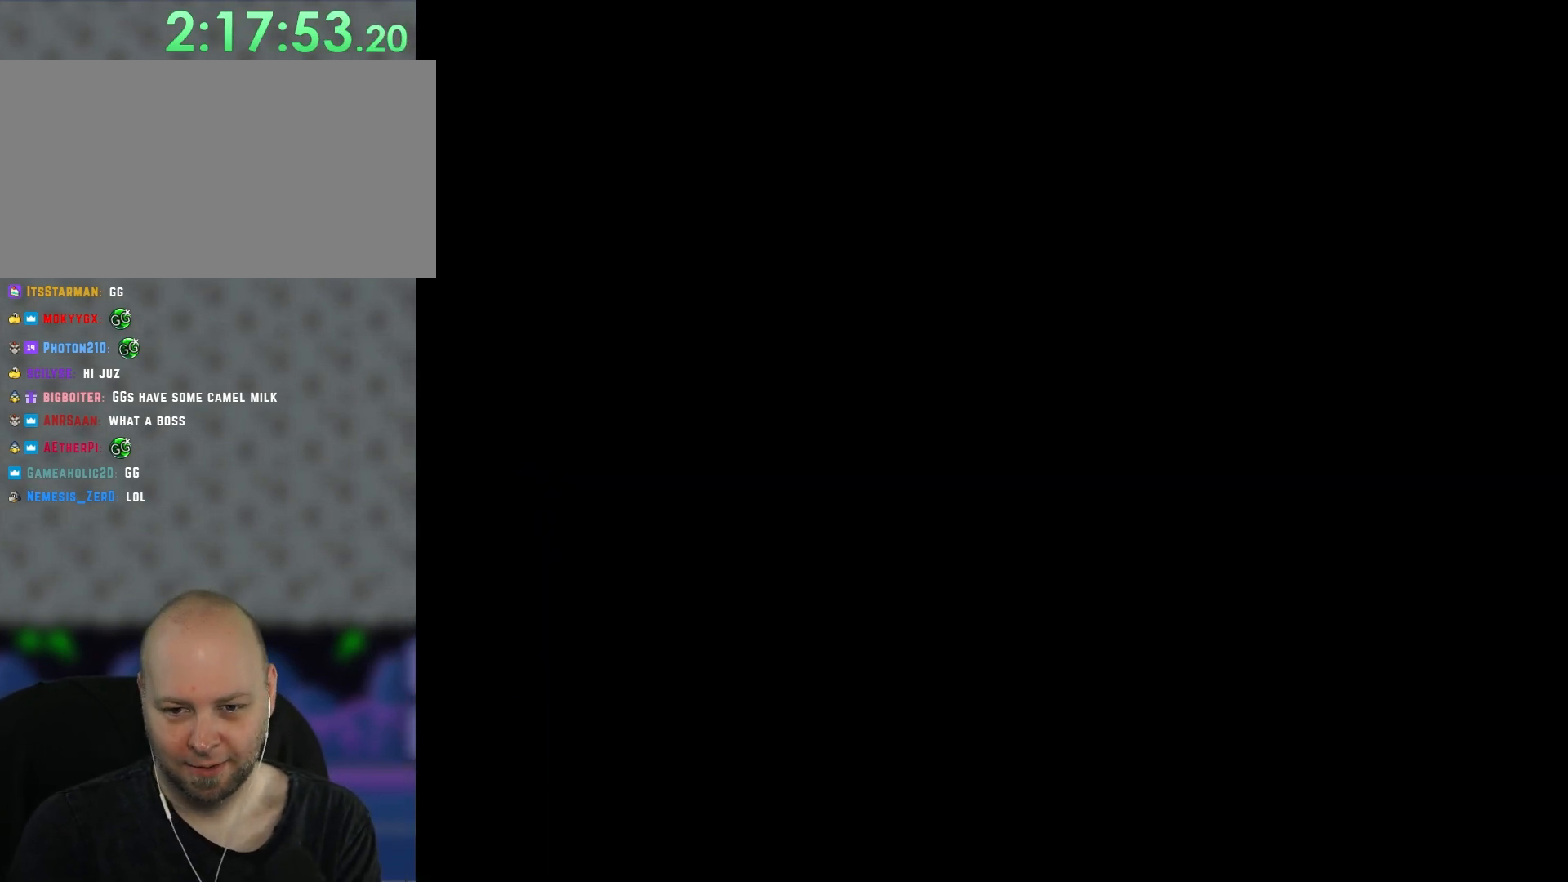
{"buttons": ["Y"], "events": []}
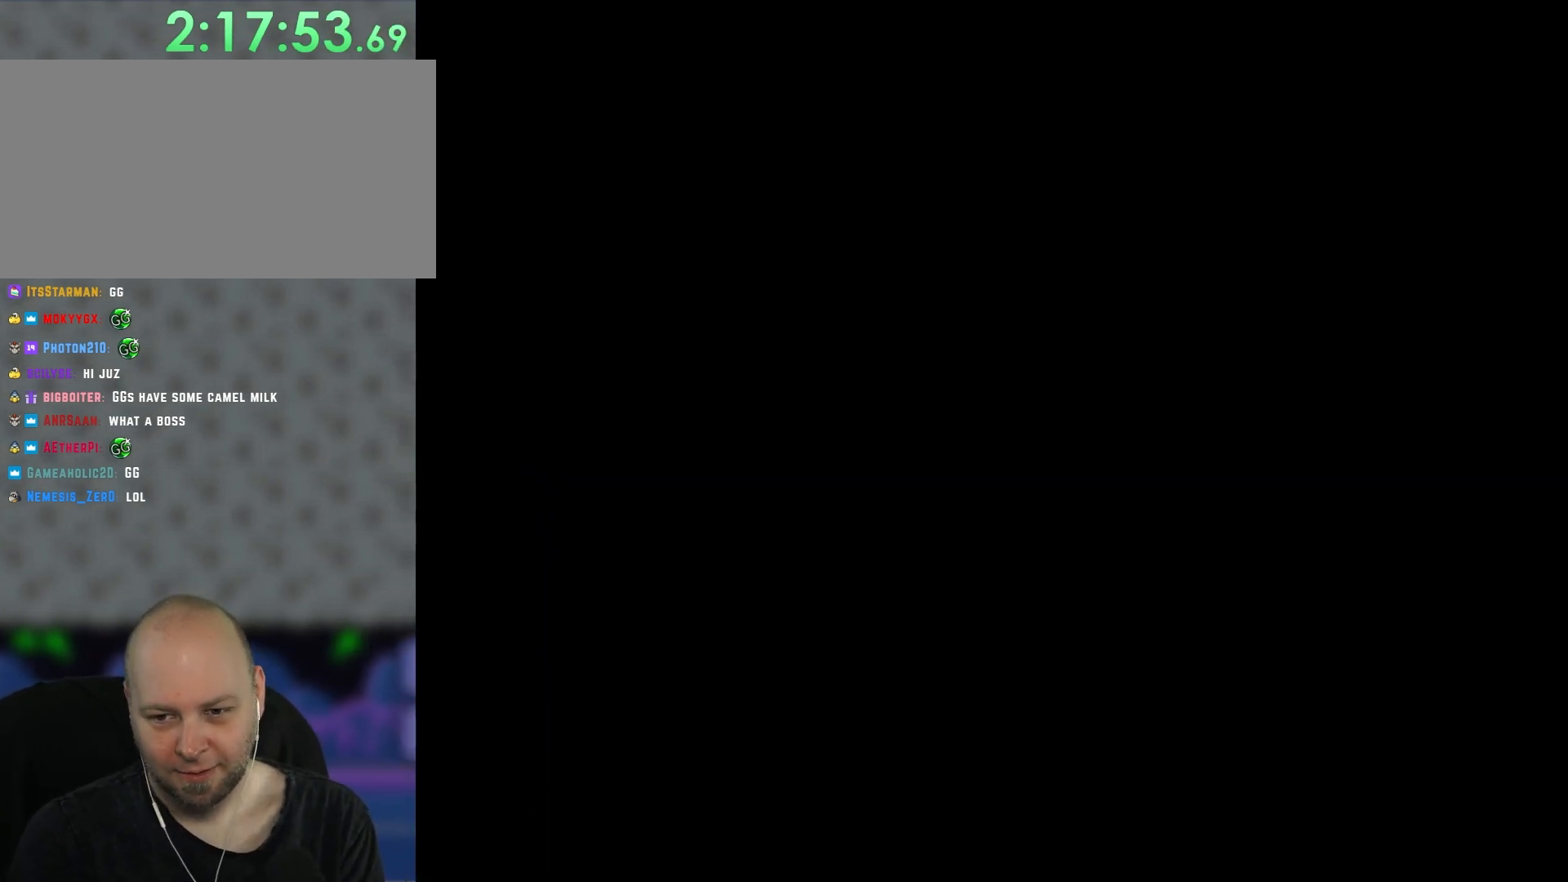
{"buttons": ["Y"], "events": [[67, "Y", "up"], [150, "Y", "down"], [217, "Y", "up"], [300, "Y", "down"]]}
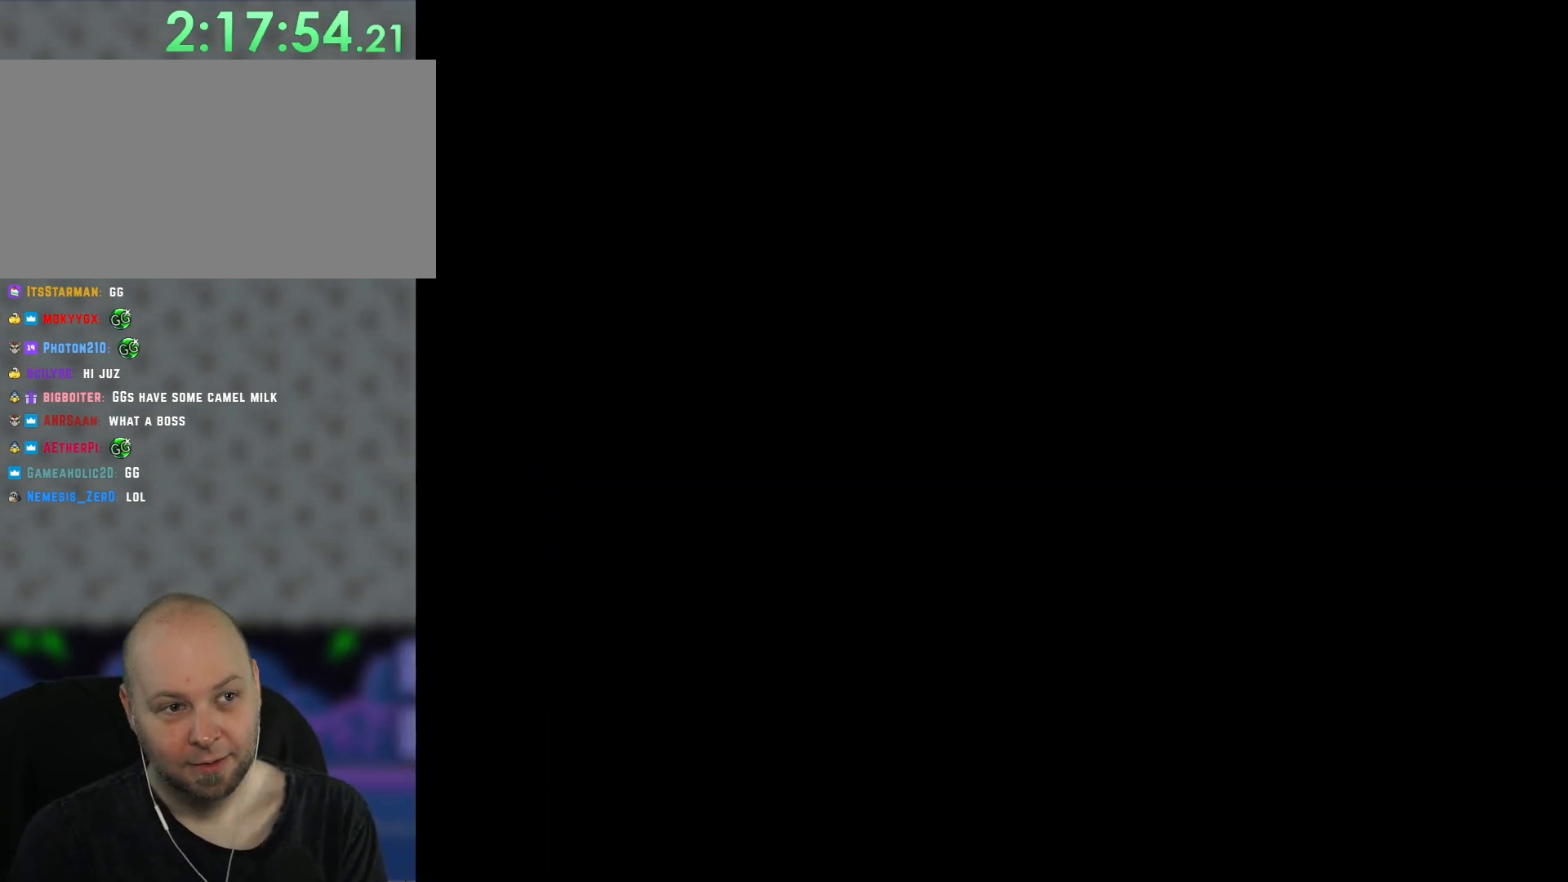
{"buttons": ["Y"], "events": []}